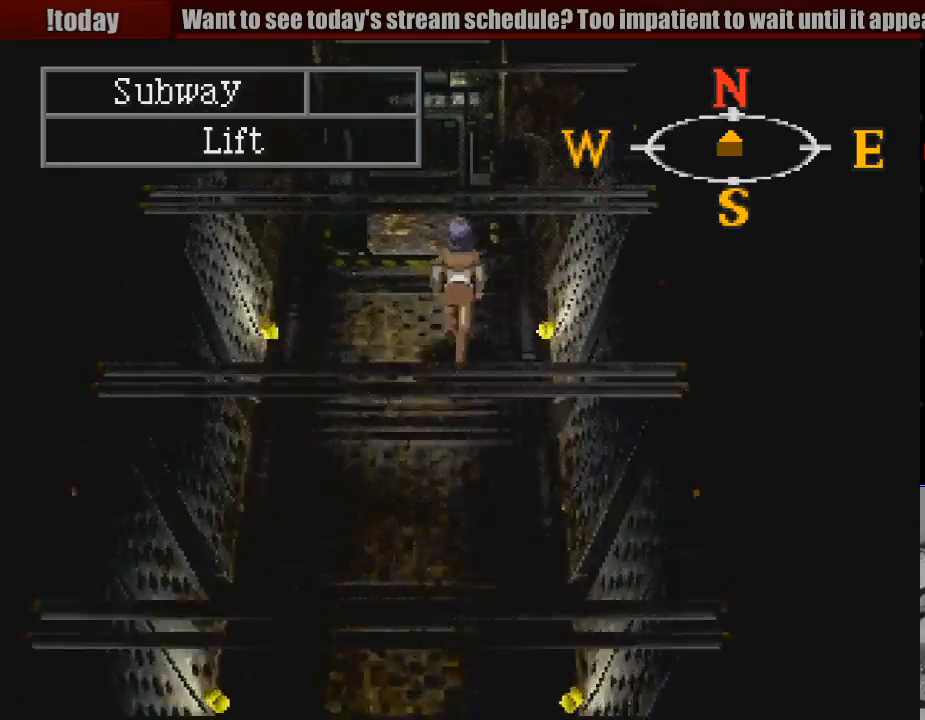
Gameplay with a controller (PlayStation layout); each line is a JSON object with the inputs held at the frame after it (dt_ms = milliseconds from this image to that frame). "events" lists button and stick changes between this image and that frame as [ms after this image, input, new state], when the widget could be followed in between. Not read: L3 R3.
{"dt_ms": 500, "buttons": ["CIRCLE"], "events": [[33, "DPAD_LEFT", "down"], [133, "DPAD_LEFT", "up"], [383, "DPAD_UP", "up"]]}
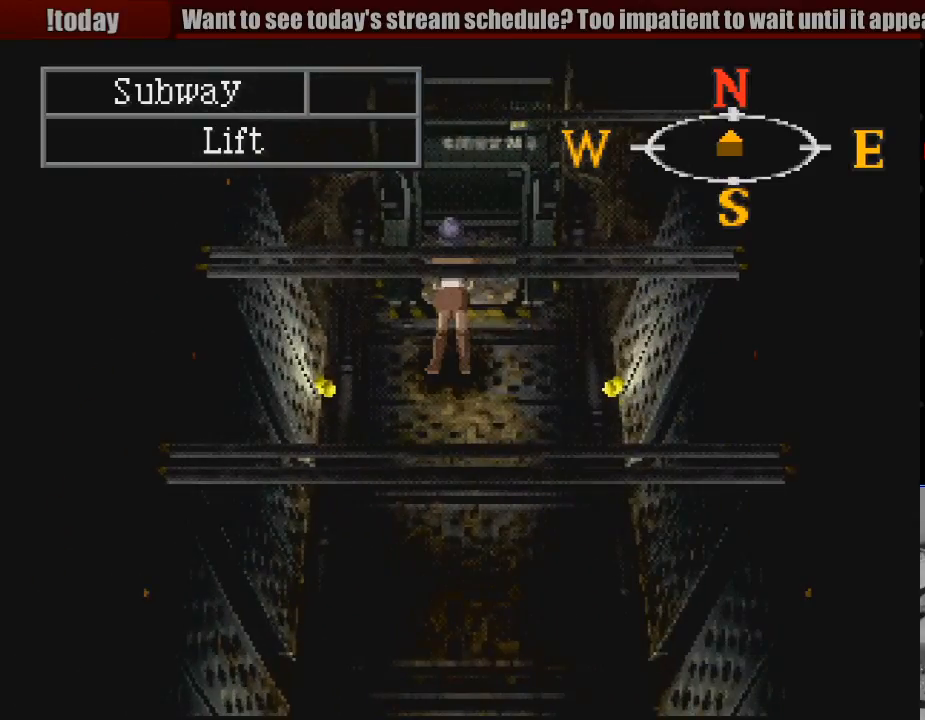
{"dt_ms": 500, "buttons": [], "events": [[33, "CIRCLE", "up"], [150, "CROSS", "down"], [317, "CROSS", "up"]]}
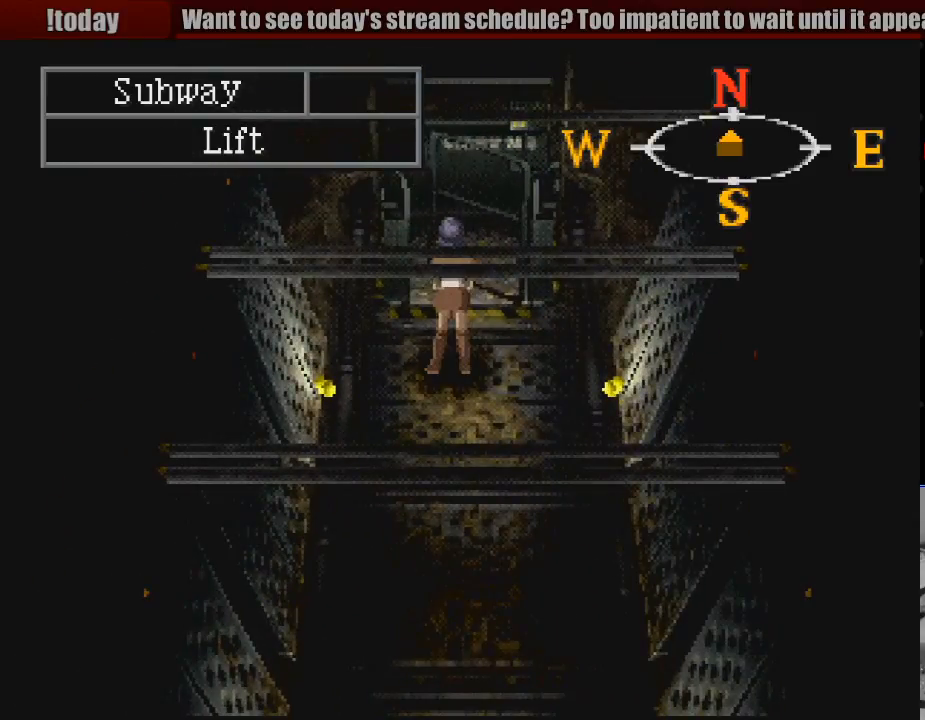
{"dt_ms": 500, "buttons": ["CIRCLE", "DPAD_UP"], "events": [[417, "DPAD_UP", "down"], [500, "CIRCLE", "down"]]}
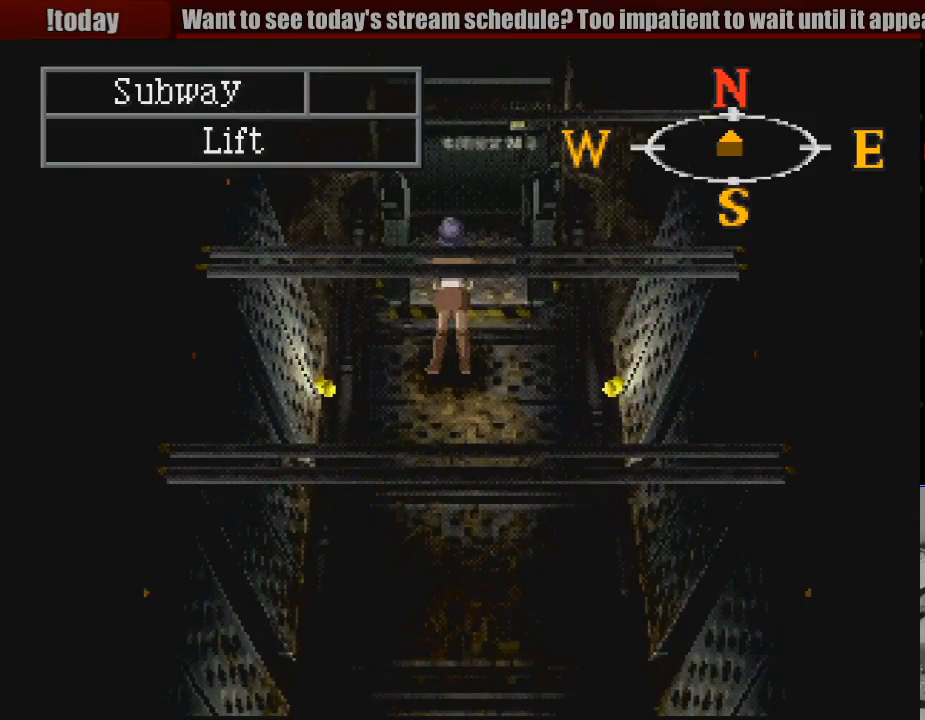
{"dt_ms": 500, "buttons": ["CIRCLE"], "events": [[483, "DPAD_UP", "up"]]}
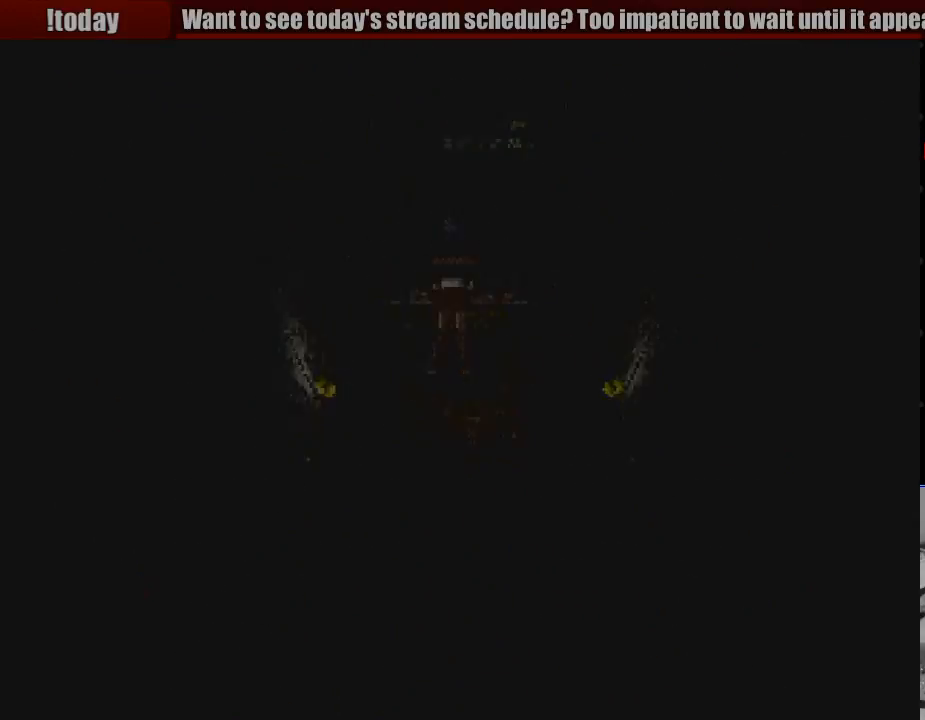
{"dt_ms": 500, "buttons": [], "events": [[17, "CIRCLE", "up"]]}
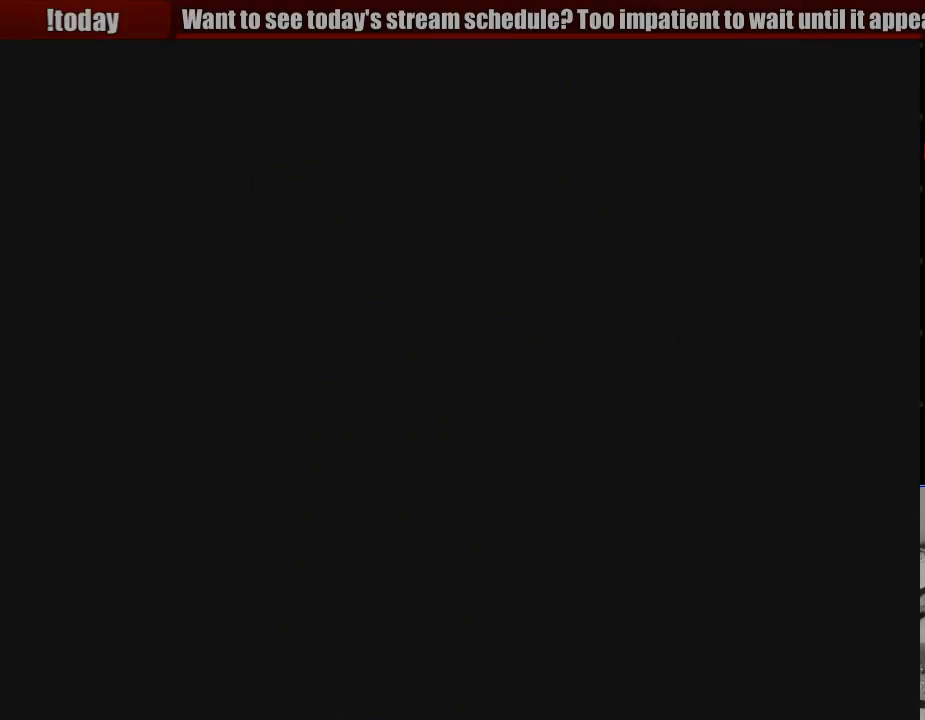
{"dt_ms": 500, "buttons": [], "events": []}
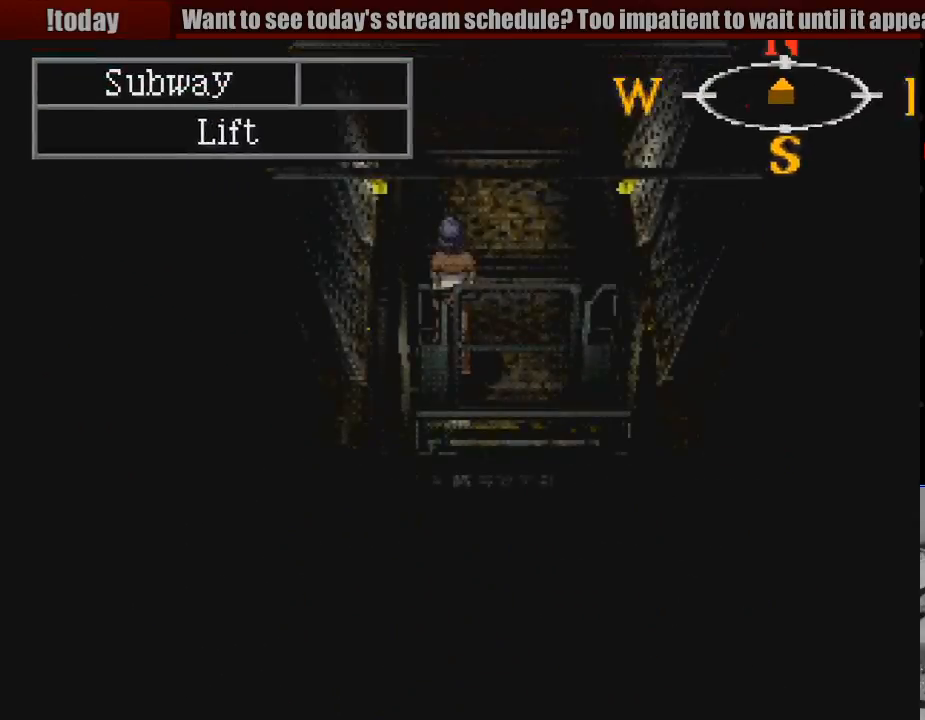
{"dt_ms": 500, "buttons": [], "events": []}
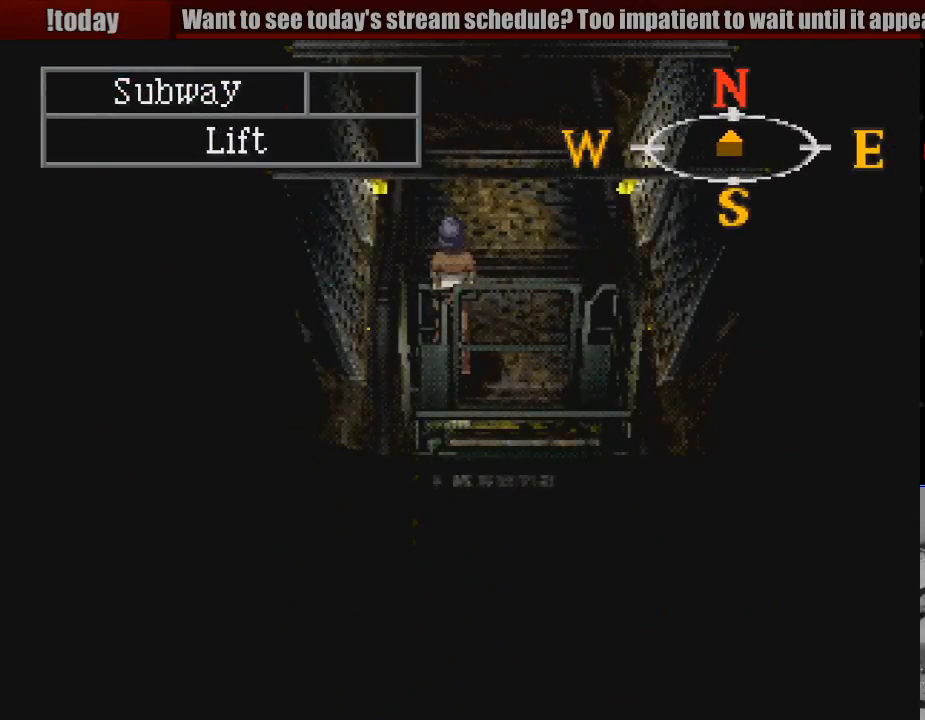
{"dt_ms": 500, "buttons": ["CIRCLE", "DPAD_UP"], "events": [[117, "CIRCLE", "down"], [133, "DPAD_UP", "down"]]}
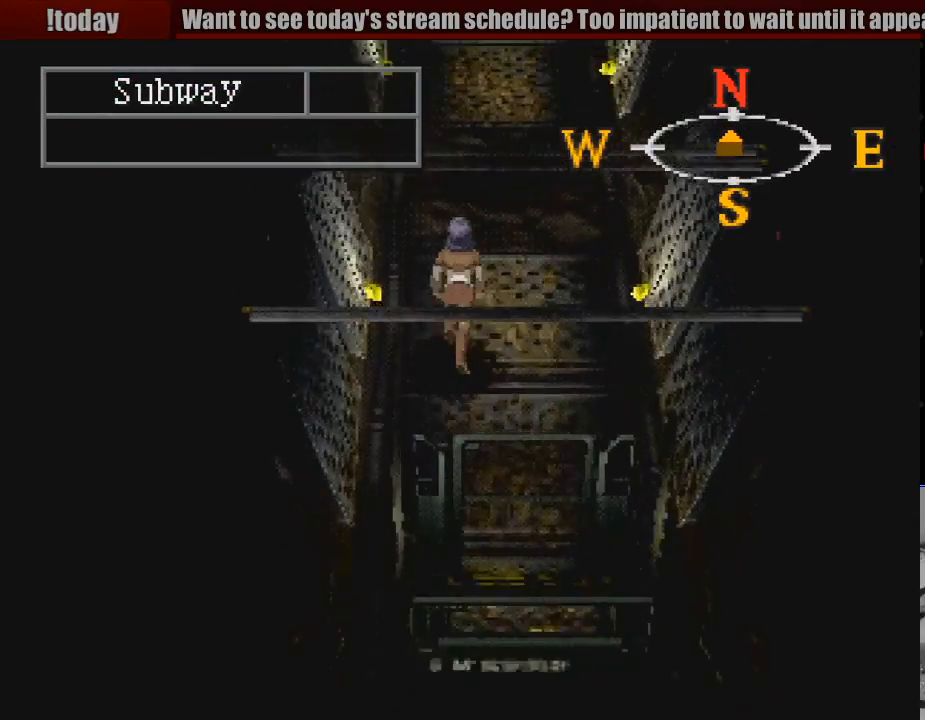
{"dt_ms": 500, "buttons": ["CIRCLE", "DPAD_UP"], "events": [[167, "DPAD_RIGHT", "down"], [283, "DPAD_RIGHT", "up"]]}
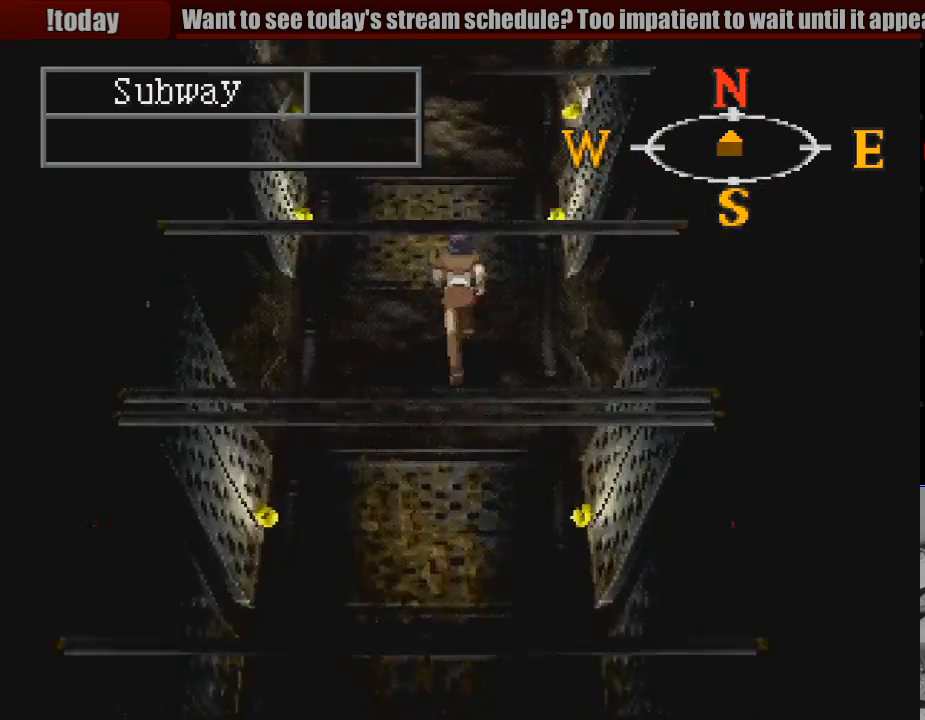
{"dt_ms": 500, "buttons": ["CIRCLE", "DPAD_UP"], "events": [[117, "TRIANGLE", "down"], [133, "TRIANGLE", "up"]]}
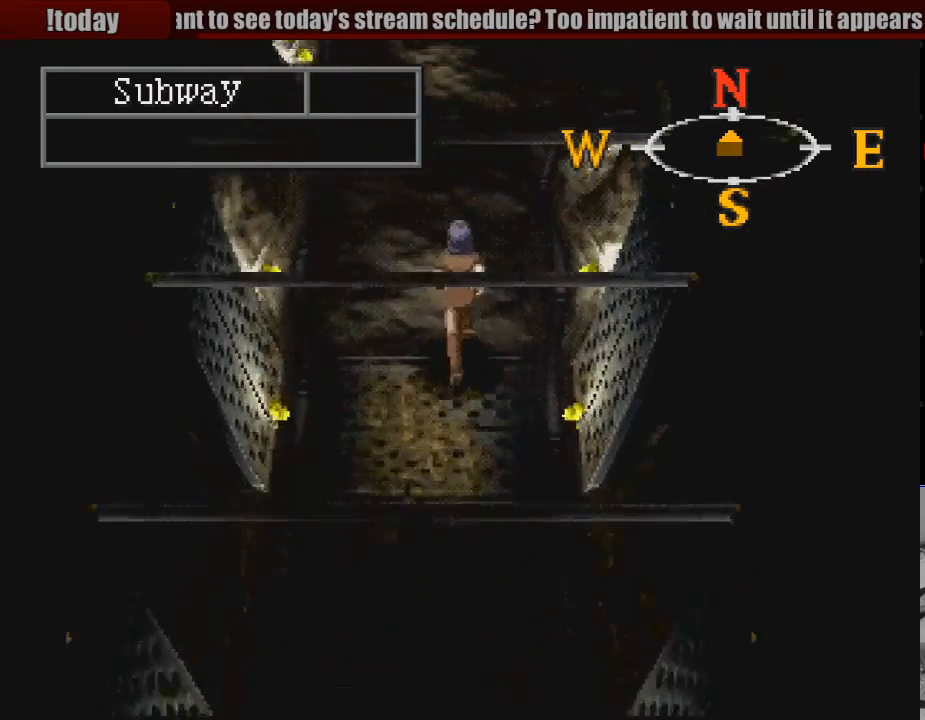
{"dt_ms": 500, "buttons": ["CIRCLE", "DPAD_UP"], "events": []}
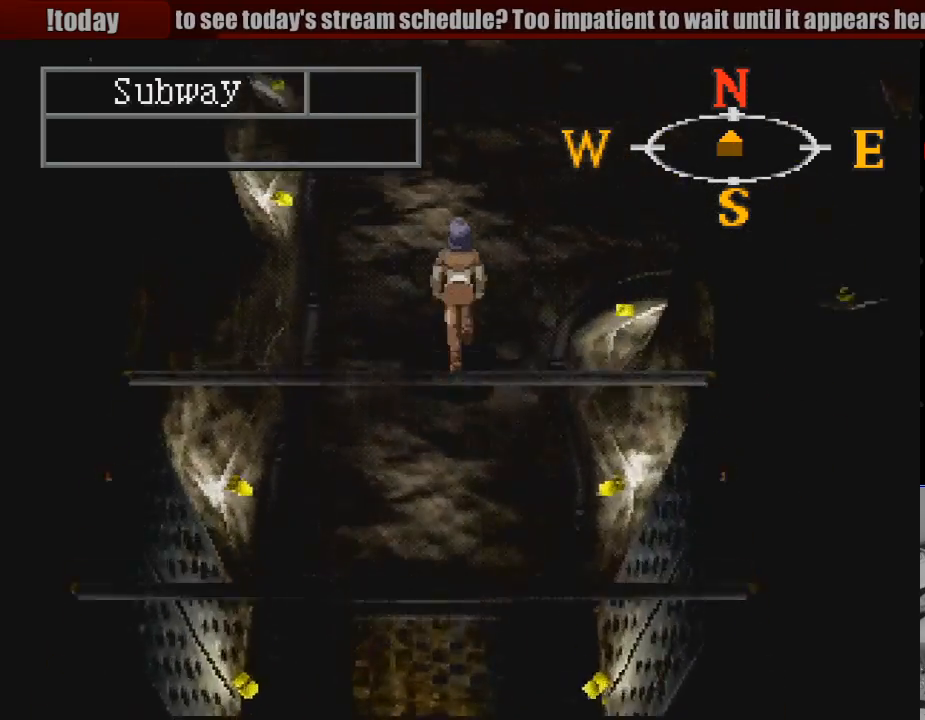
{"dt_ms": 500, "buttons": ["CIRCLE", "DPAD_UP"], "events": []}
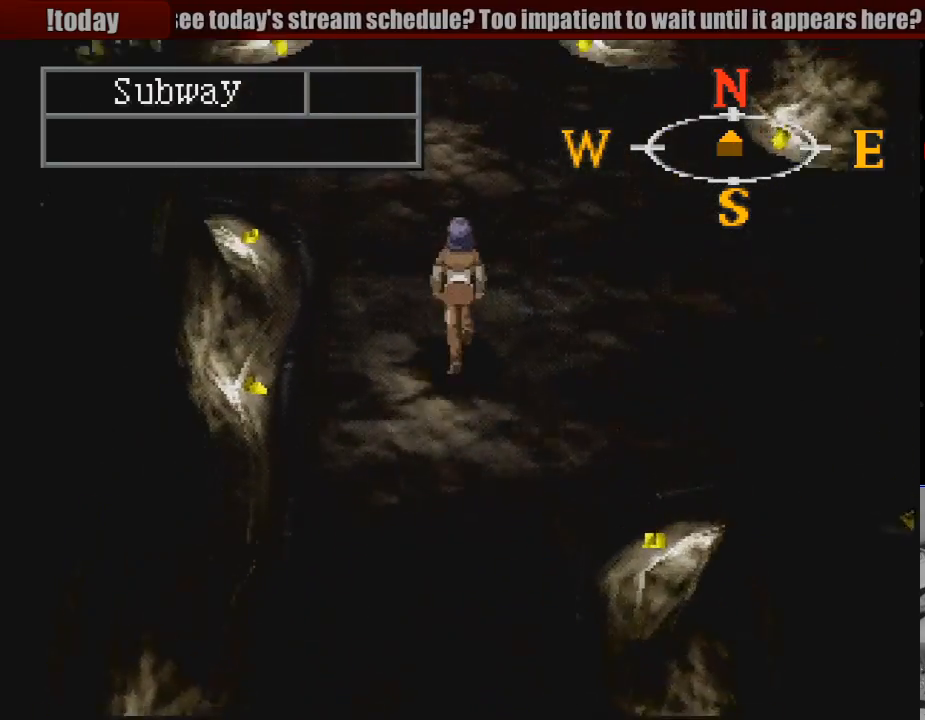
{"dt_ms": 500, "buttons": ["CIRCLE", "DPAD_UP"], "events": [[117, "DPAD_RIGHT", "down"], [200, "DPAD_RIGHT", "up"], [200, "TRIANGLE", "down"], [217, "TRIANGLE", "up"]]}
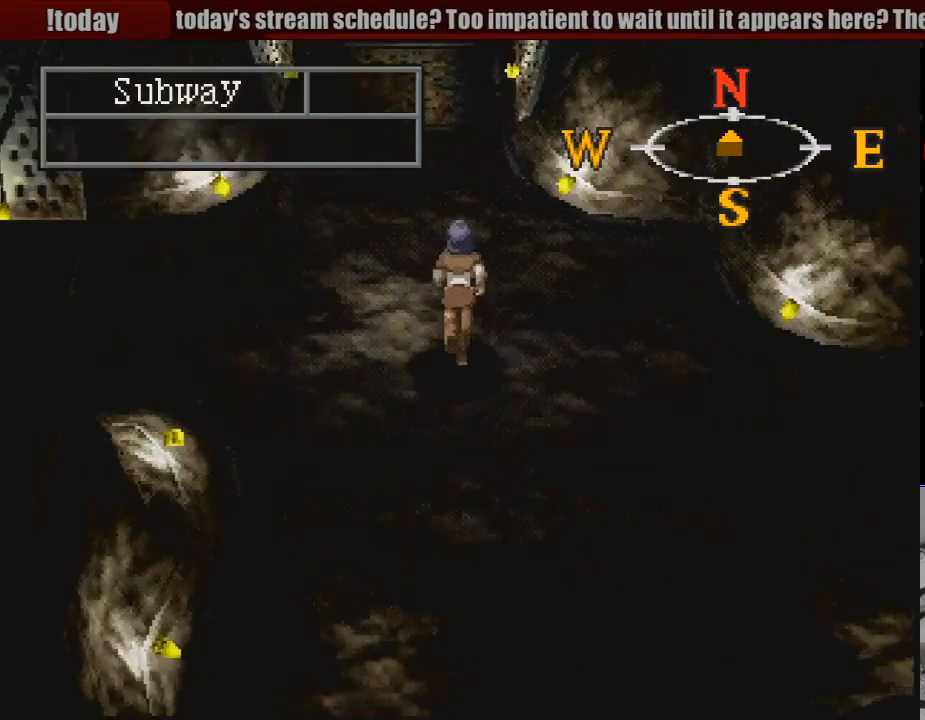
{"dt_ms": 500, "buttons": ["CIRCLE", "DPAD_UP"], "events": [[117, "DPAD_LEFT", "down"], [250, "DPAD_LEFT", "up"]]}
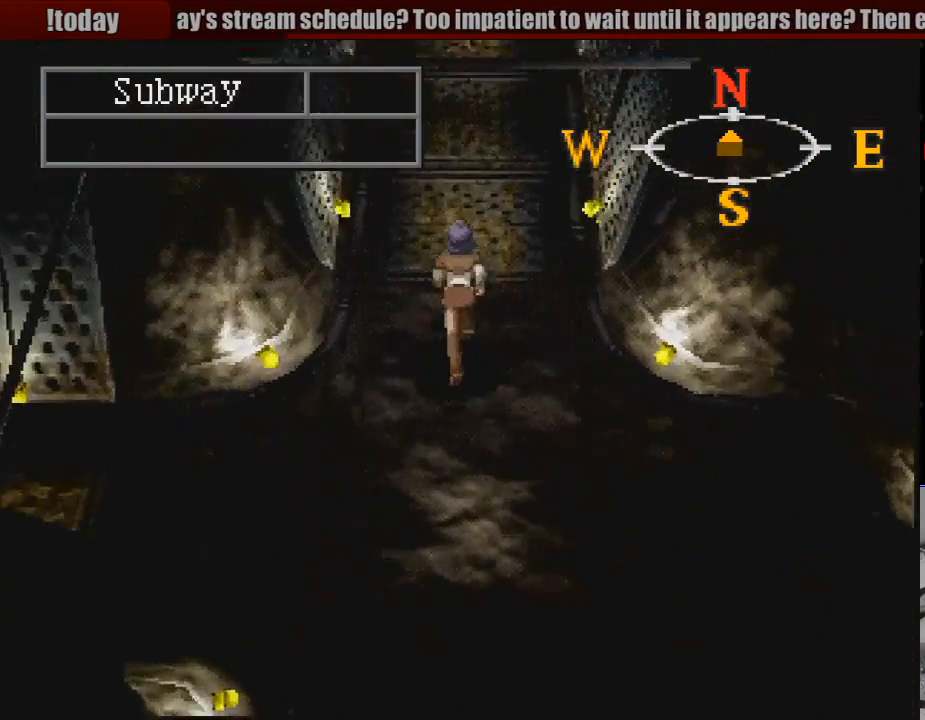
{"dt_ms": 500, "buttons": ["CIRCLE", "DPAD_UP"], "events": []}
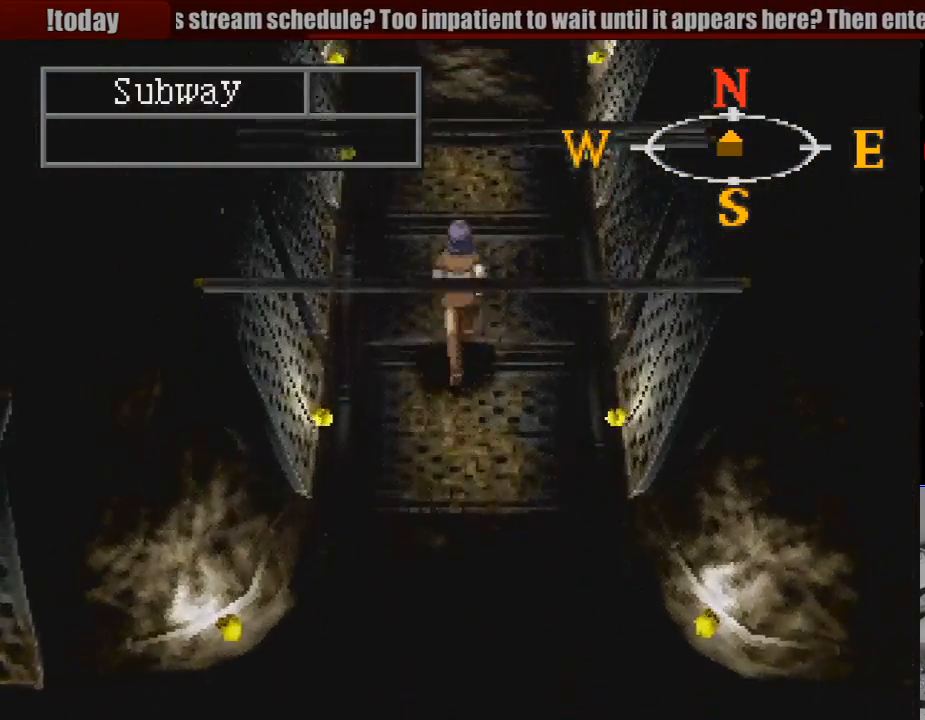
{"dt_ms": 500, "buttons": ["CIRCLE", "DPAD_UP"], "events": []}
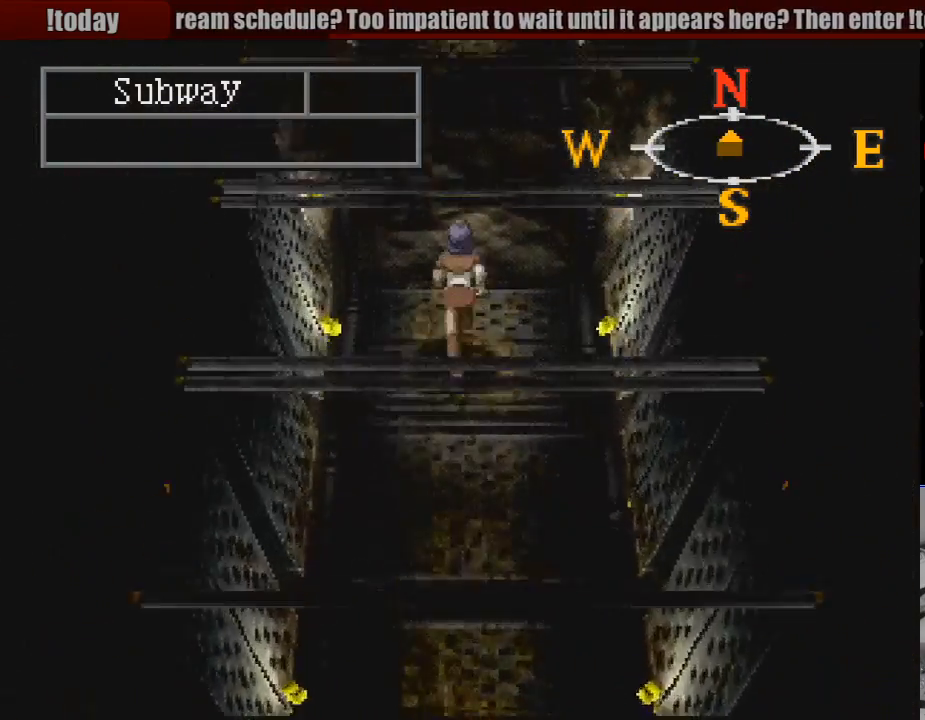
{"dt_ms": 500, "buttons": ["CIRCLE", "DPAD_UP"], "events": []}
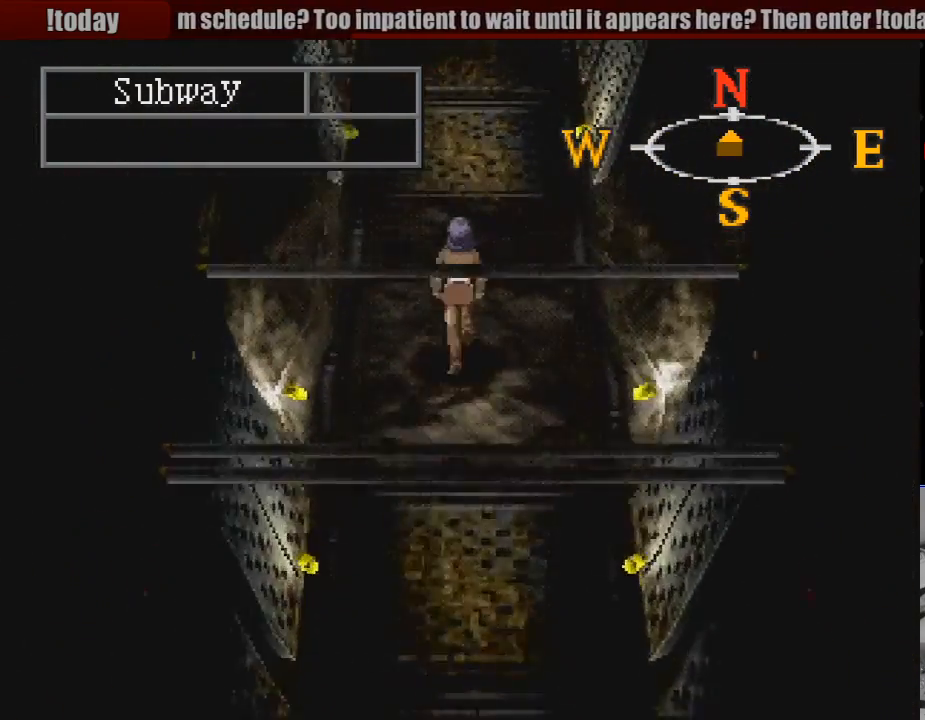
{"dt_ms": 500, "buttons": ["CIRCLE", "DPAD_UP"], "events": []}
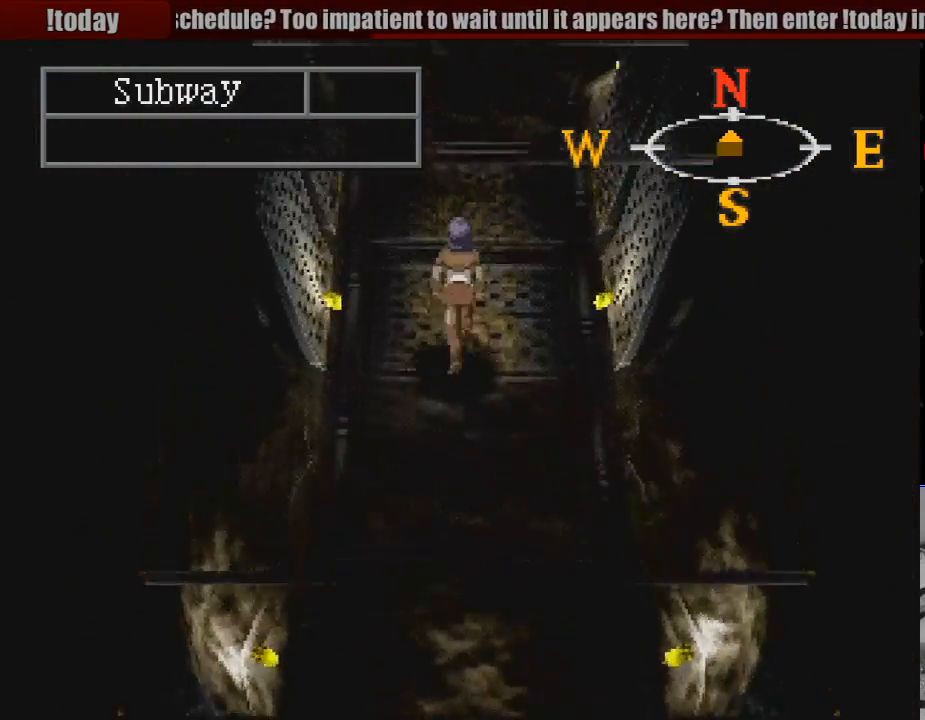
{"dt_ms": 500, "buttons": ["CIRCLE", "DPAD_UP"], "events": []}
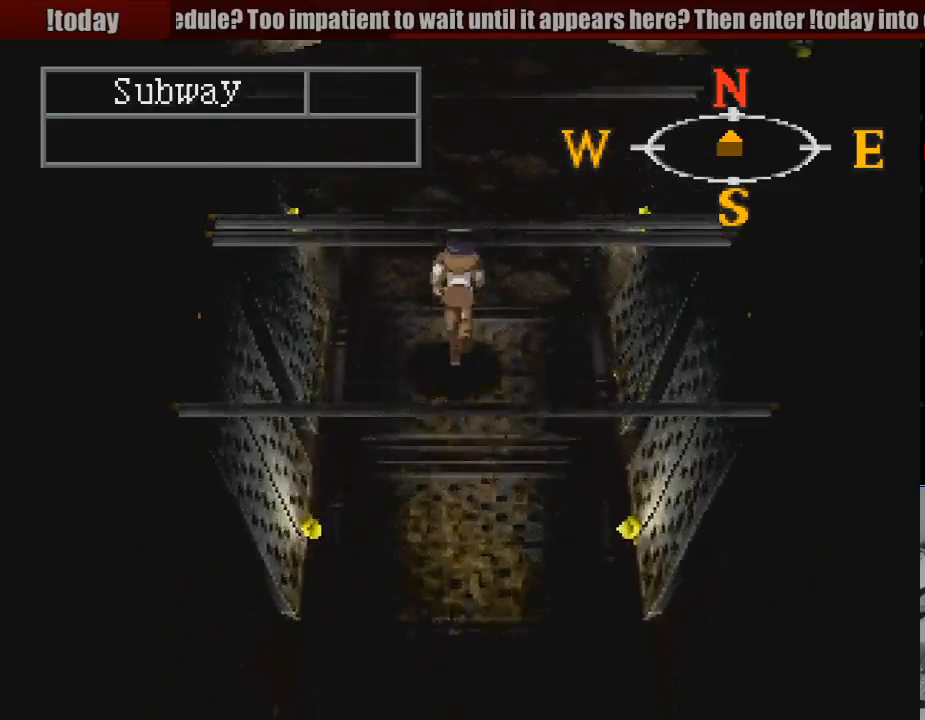
{"dt_ms": 500, "buttons": ["CIRCLE", "DPAD_UP"], "events": []}
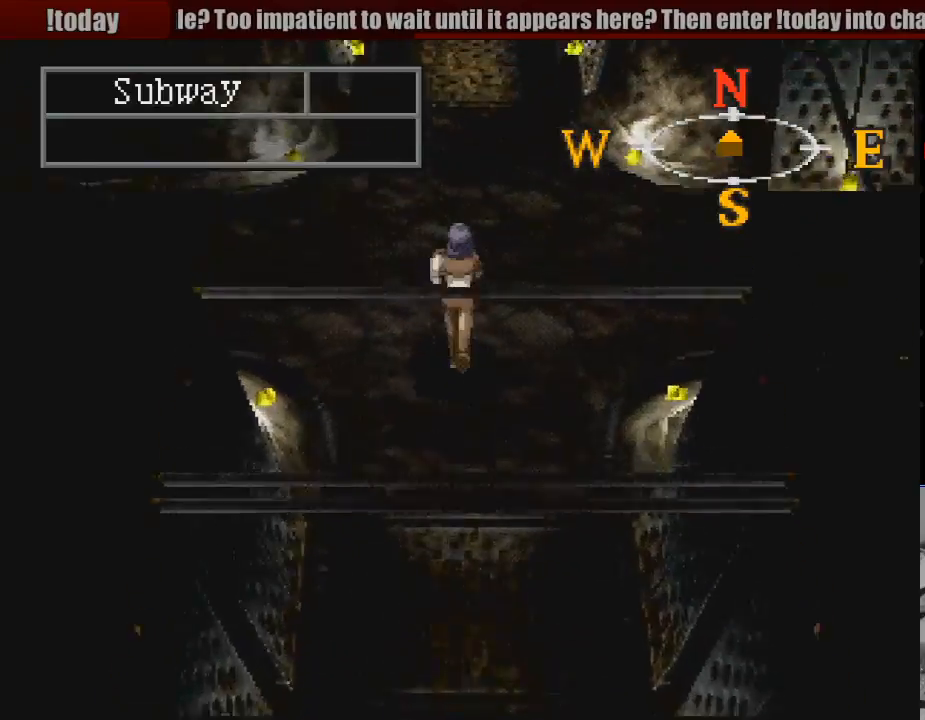
{"dt_ms": 500, "buttons": ["CIRCLE", "DPAD_UP"], "events": []}
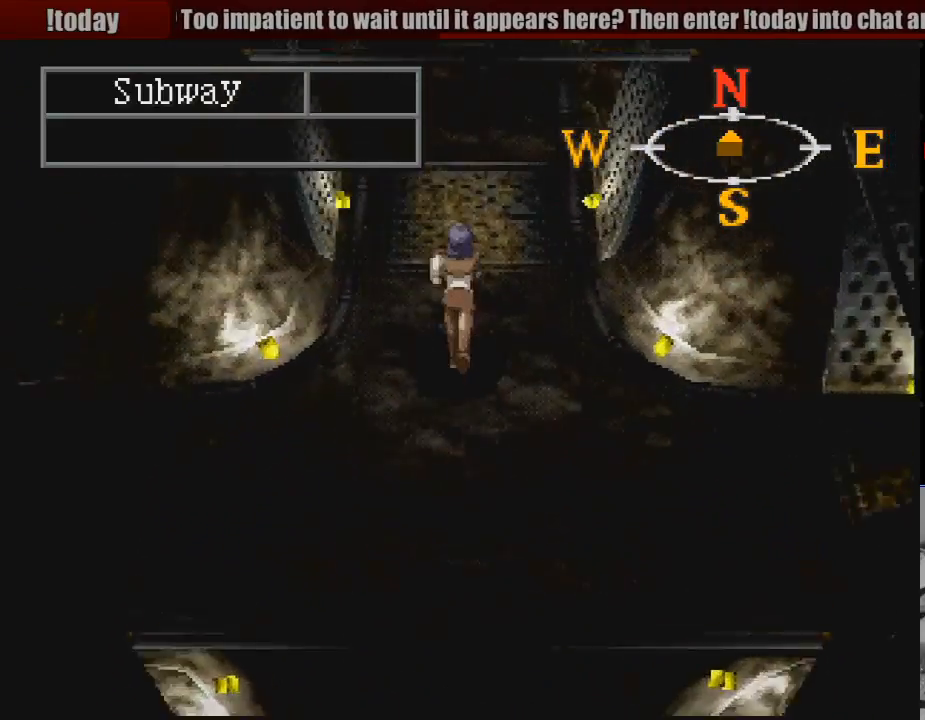
{"dt_ms": 500, "buttons": ["CIRCLE", "DPAD_UP"], "events": []}
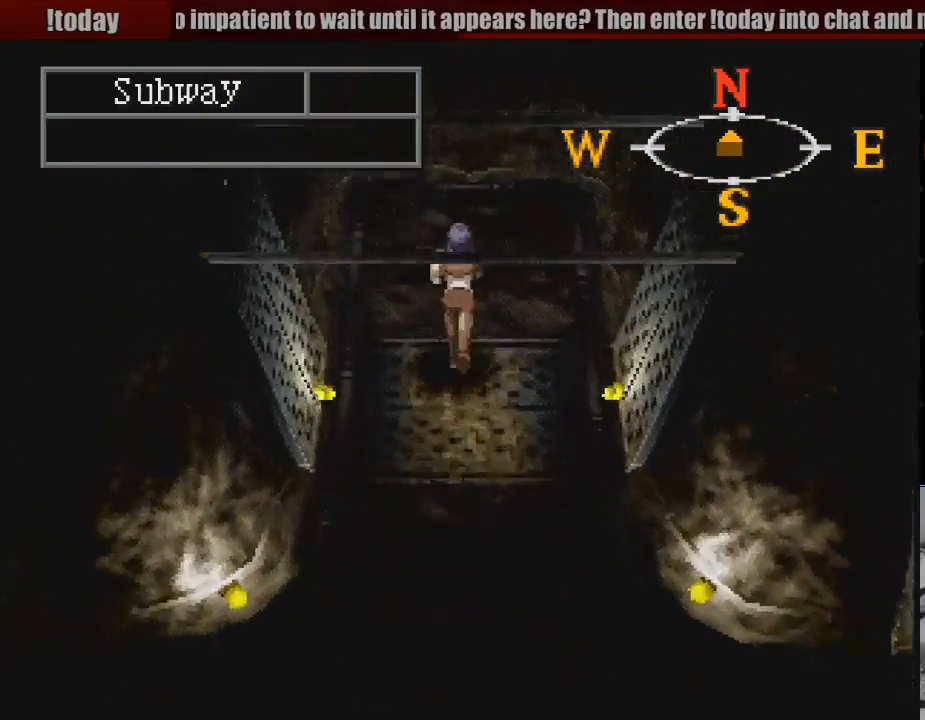
{"dt_ms": 500, "buttons": ["CIRCLE"], "events": [[450, "DPAD_UP", "up"]]}
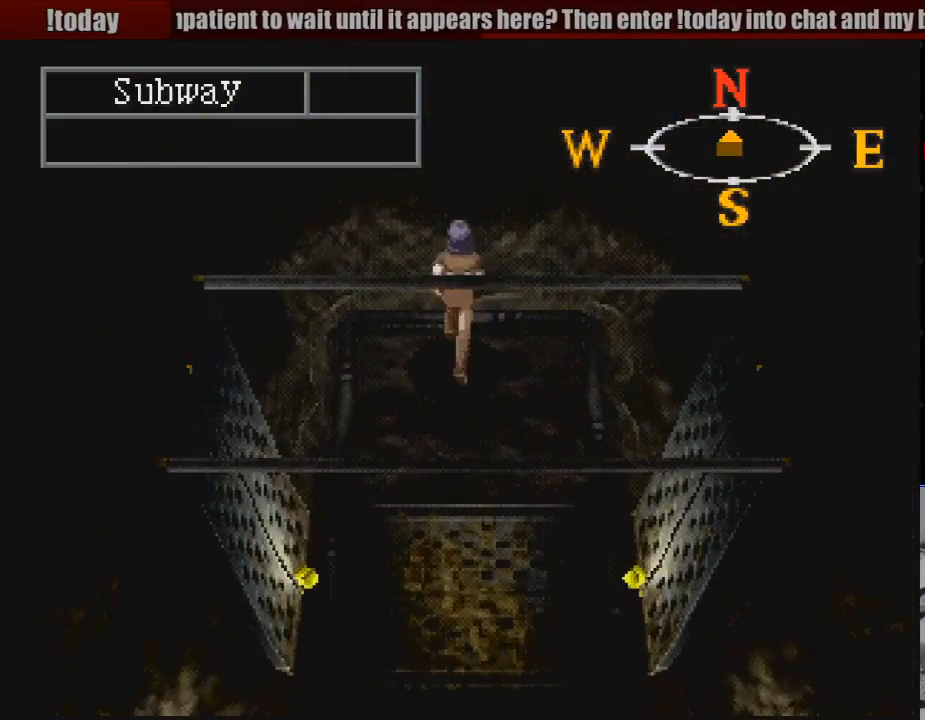
{"dt_ms": 500, "buttons": ["TRIANGLE"], "events": [[233, "CIRCLE", "up"], [350, "TRIANGLE", "down"]]}
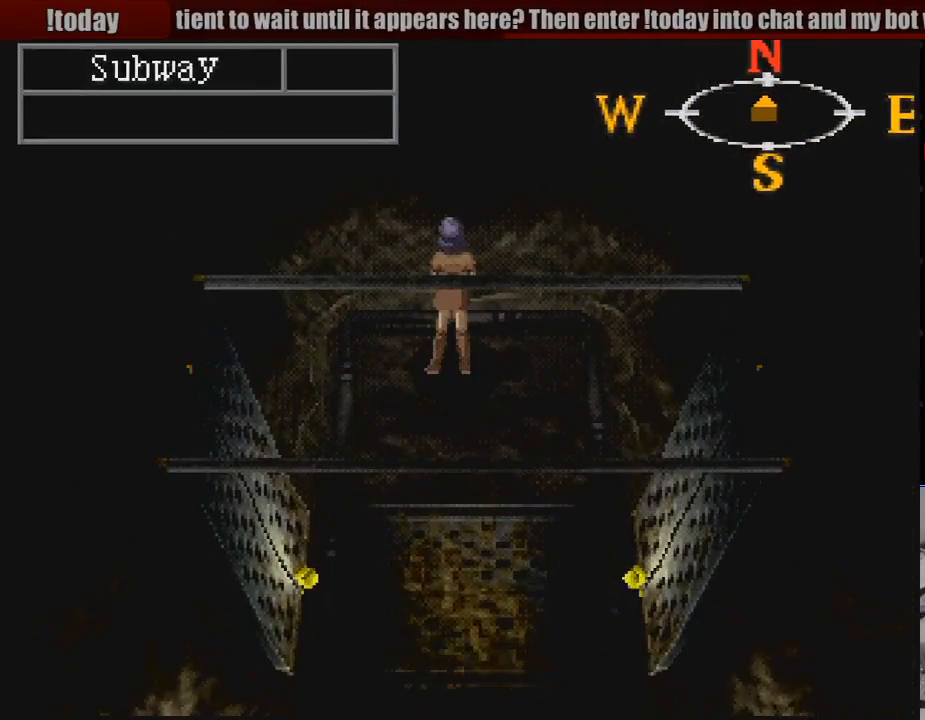
{"dt_ms": 500, "buttons": [], "events": [[50, "TRIANGLE", "up"]]}
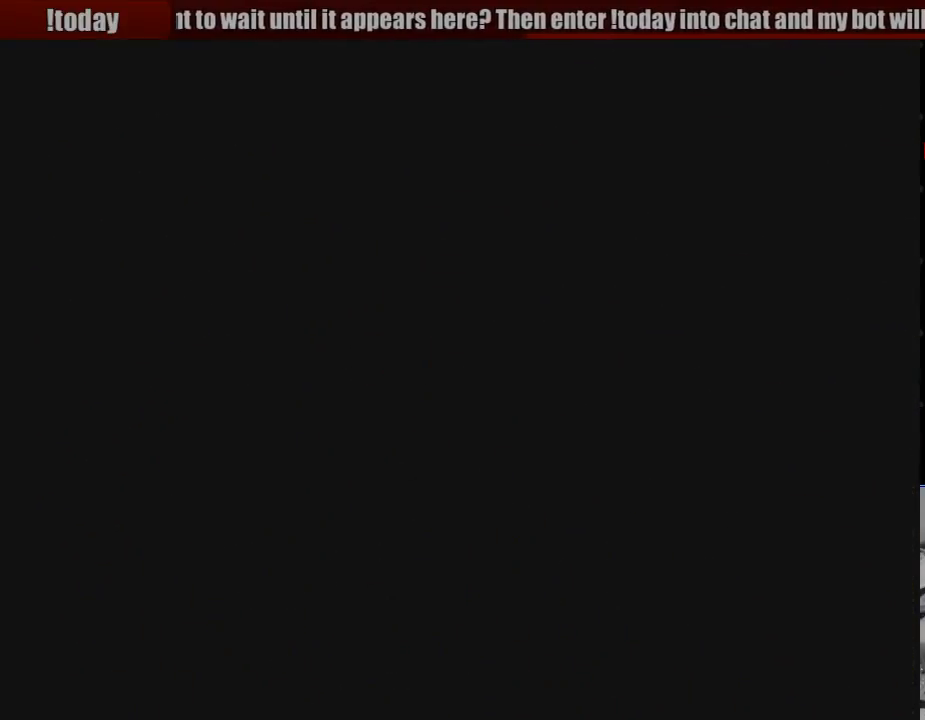
{"dt_ms": 500, "buttons": [], "events": []}
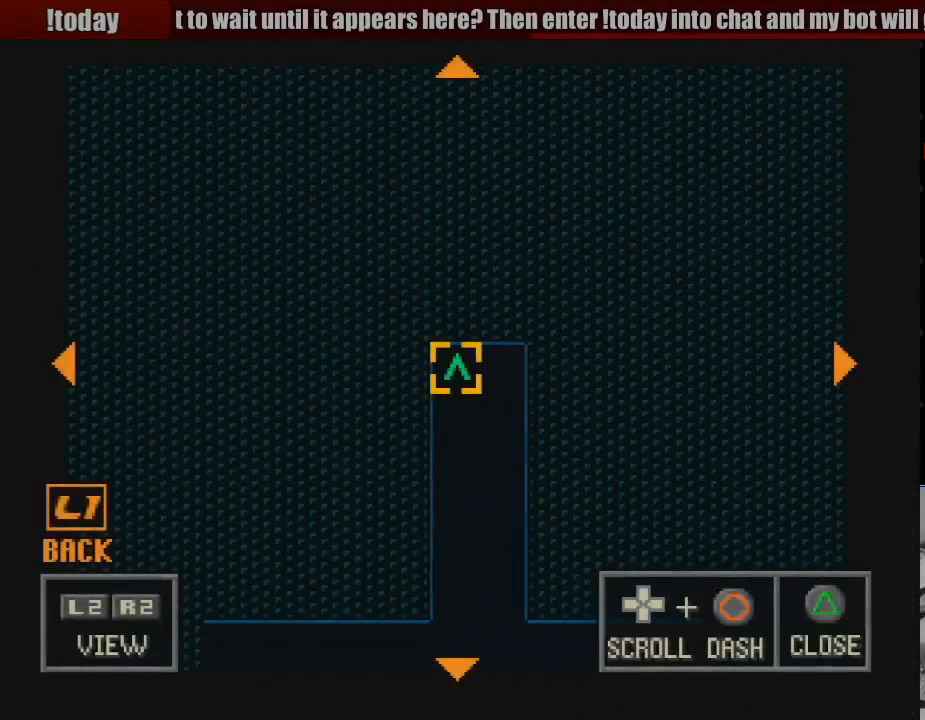
{"dt_ms": 500, "buttons": [], "events": [[167, "DPAD_DOWN", "down"], [233, "DPAD_DOWN", "up"]]}
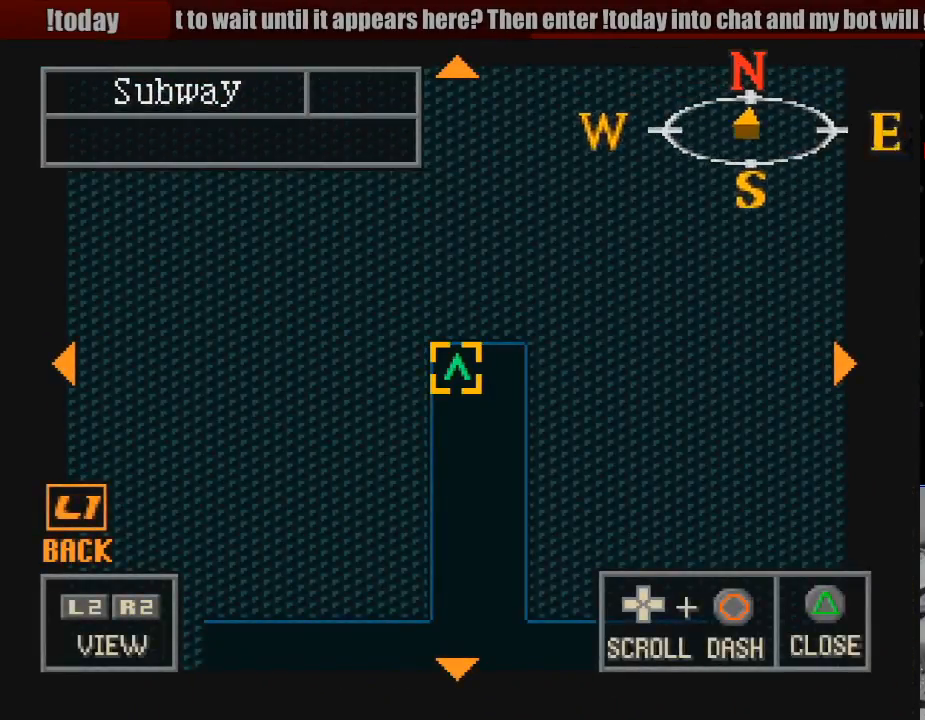
{"dt_ms": 1000, "buttons": []}
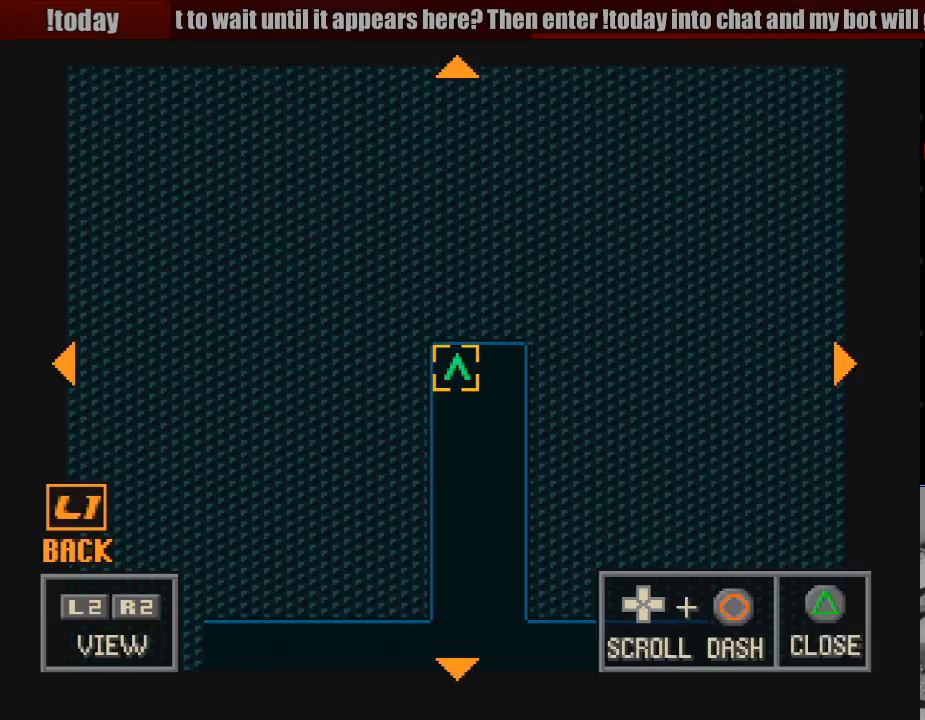
{"dt_ms": 500, "buttons": [], "events": []}
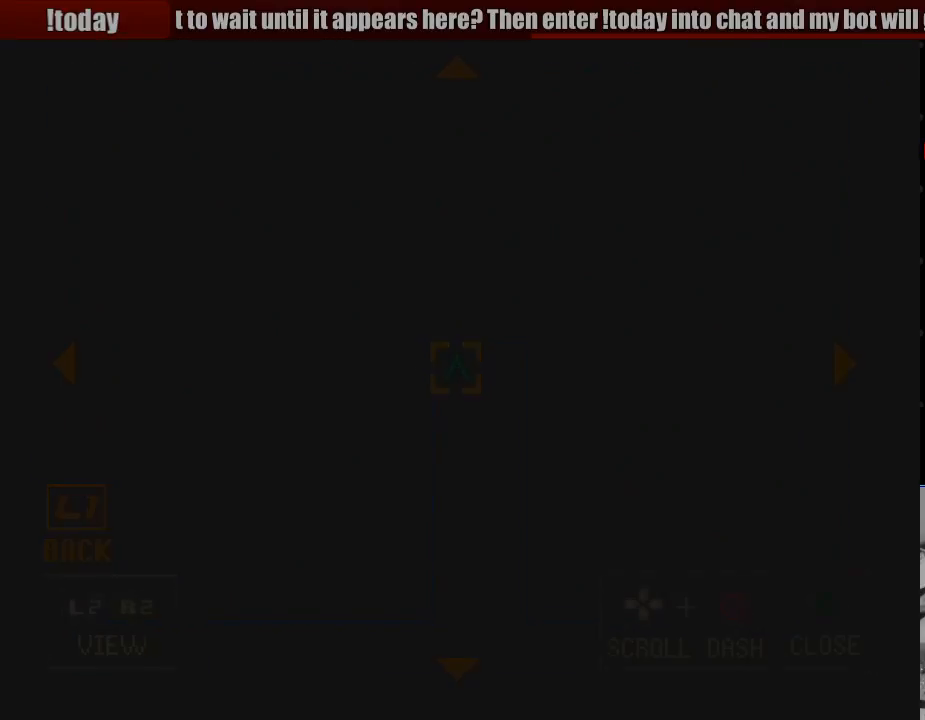
{"dt_ms": 500, "buttons": [], "events": []}
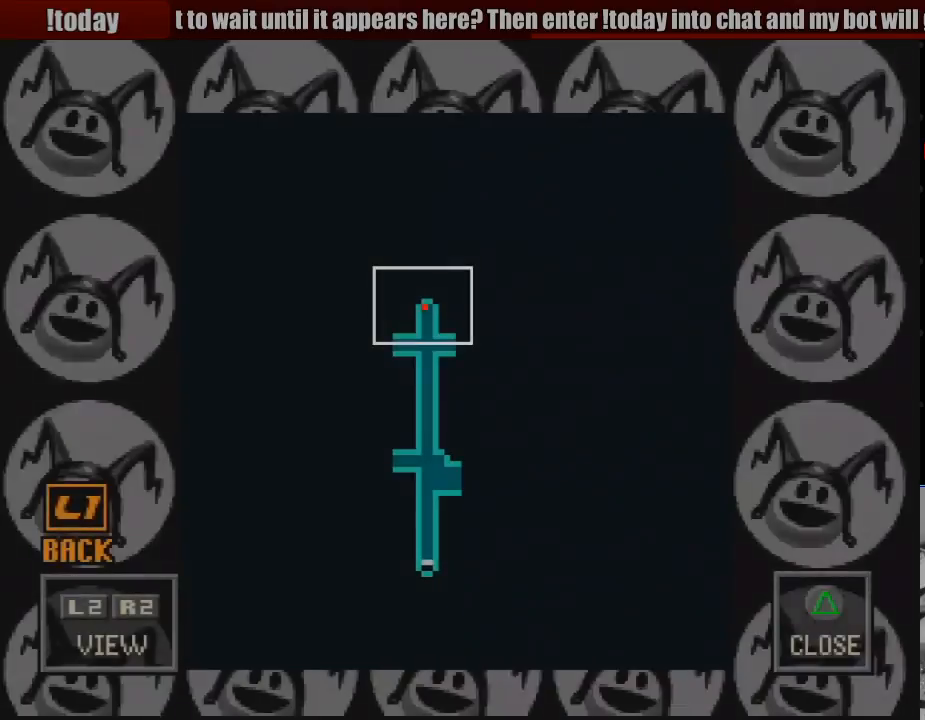
{"dt_ms": 500, "buttons": ["TRIANGLE"], "events": [[133, "DPAD_DOWN", "down"], [350, "DPAD_DOWN", "up"], [417, "TRIANGLE", "down"]]}